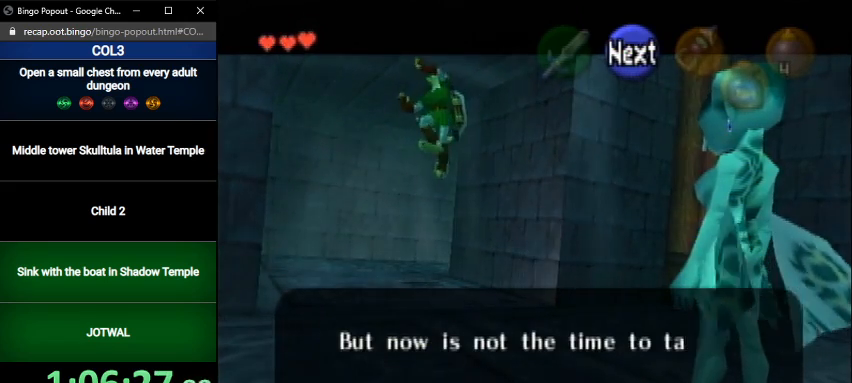
Gameplay with a controller (Nintendo layout); each line is a JSON object with the inputs held at the frame after it. "events" lists button and stick changes between this image and that frame as [ms after this image, input, new state], when the widget could be followed in between. Not read: L3 R3.
{"buttons": ["A"], "left_stick": "center", "right_stick": "center", "events": [[34, "B", "up"], [67, "A", "down"], [134, "A", "up"], [134, "B", "down"], [167, "A", "down"], [167, "B", "up"], [234, "A", "up"], [267, "B", "down"], [301, "B", "up"], [334, "A", "down"], [401, "A", "up"], [434, "B", "down"], [467, "A", "down"], [467, "B", "up"]]}
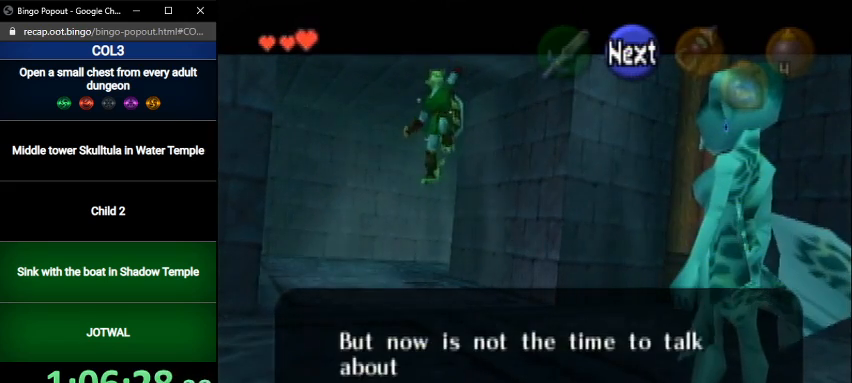
{"buttons": ["B"], "left_stick": "center", "right_stick": "center", "events": [[33, "A", "up"], [67, "B", "down"], [133, "A", "down"], [133, "B", "up"], [200, "A", "up"], [233, "B", "down"], [267, "A", "down"], [267, "B", "up"], [334, "A", "up"], [367, "B", "down"], [400, "A", "down"], [434, "B", "up"], [467, "A", "up"], [500, "B", "down"]]}
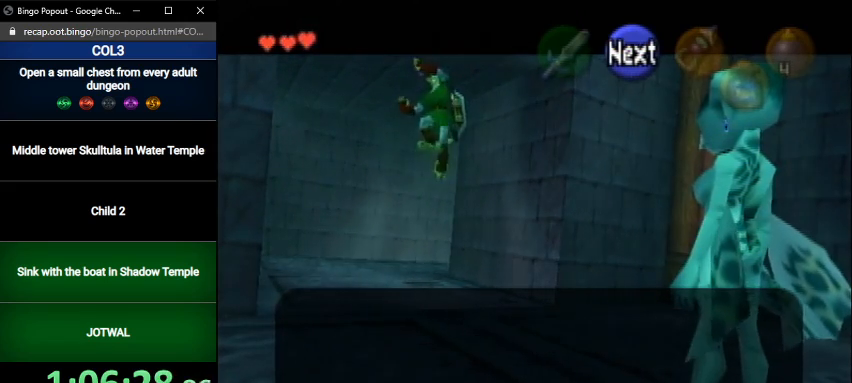
{"buttons": ["A", "B"], "left_stick": "center", "right_stick": "center", "events": [[67, "A", "down"], [67, "B", "up"], [167, "A", "up"], [167, "B", "down"], [201, "A", "down"], [201, "B", "up"], [267, "A", "up"], [301, "B", "down"], [367, "A", "down"], [367, "B", "up"], [434, "A", "up"], [468, "B", "down"], [501, "A", "down"]]}
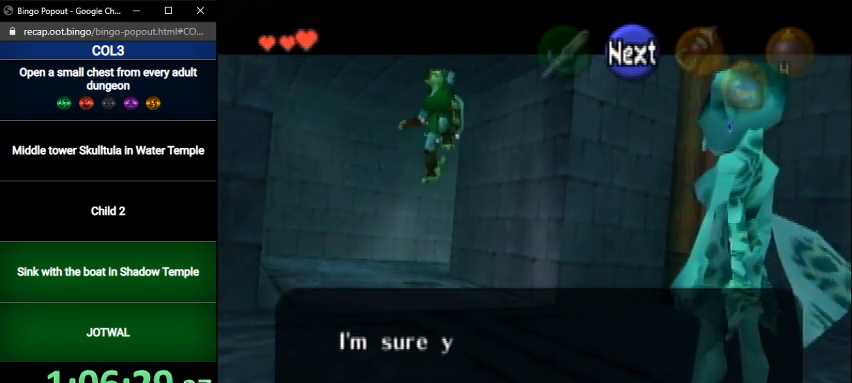
{"buttons": ["A"], "left_stick": "center", "right_stick": "center", "events": [[33, "B", "up"], [100, "A", "up"], [133, "B", "down"], [167, "A", "down"], [200, "A", "up"], [200, "B", "up"], [267, "B", "down"], [300, "A", "down"], [300, "B", "up"], [367, "A", "up"], [400, "B", "down"], [467, "A", "down"], [467, "B", "up"]]}
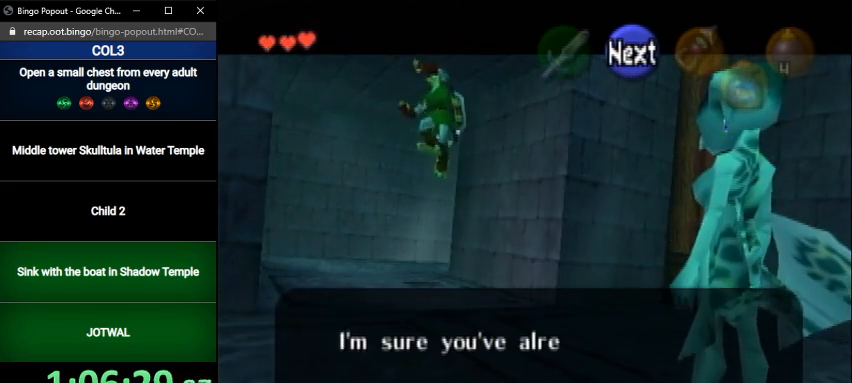
{"buttons": [], "left_stick": "center", "right_stick": "center", "events": [[34, "A", "up"], [100, "B", "down"], [134, "A", "down"], [134, "B", "up"], [167, "A", "up"], [234, "B", "down"], [267, "A", "down"], [267, "B", "up"], [334, "A", "up"], [367, "B", "down"], [401, "A", "down"], [434, "B", "up"], [468, "A", "up"]]}
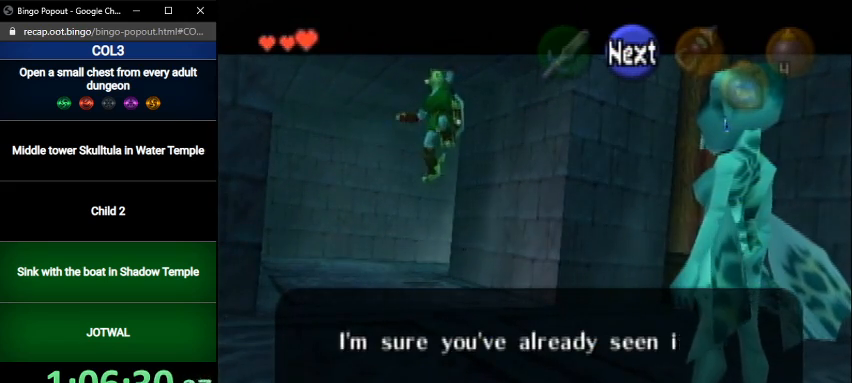
{"buttons": ["A", "B"], "left_stick": "center", "right_stick": "center", "events": [[33, "B", "down"], [67, "A", "down"], [100, "B", "up"], [133, "A", "up"], [167, "A", "down"], [167, "B", "down"], [233, "A", "up"], [233, "B", "up"], [334, "A", "down"], [334, "B", "down"], [367, "B", "up"], [400, "A", "up"], [467, "A", "down"], [500, "B", "down"]]}
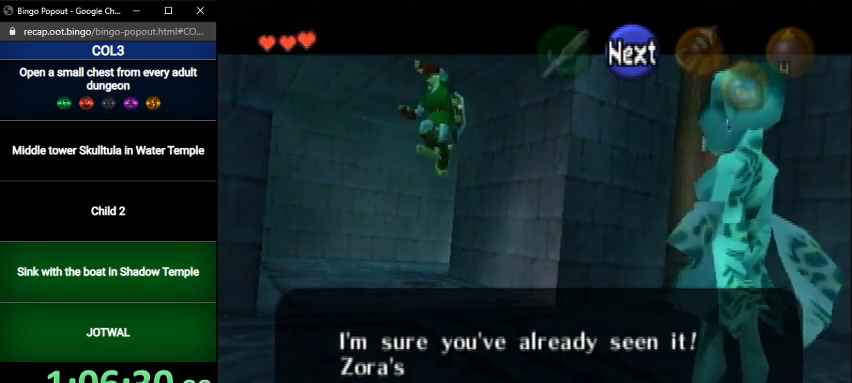
{"buttons": [], "left_stick": "center", "right_stick": "center", "events": [[34, "A", "up"], [34, "B", "up"], [100, "A", "down"], [134, "B", "down"], [201, "A", "up"], [201, "B", "up"], [234, "A", "down"], [267, "A", "up"], [267, "B", "down"], [301, "B", "up"], [367, "A", "down"], [434, "A", "up"], [434, "B", "down"], [468, "B", "up"]]}
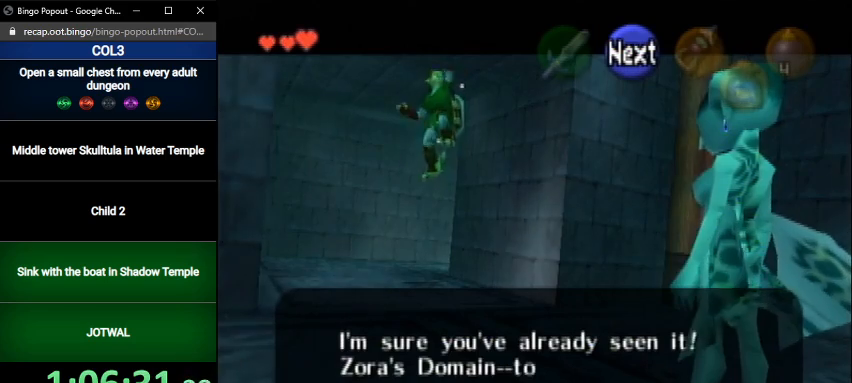
{"buttons": ["A"], "left_stick": "center", "right_stick": "center", "events": [[33, "A", "down"], [100, "A", "up"], [100, "B", "down"], [133, "B", "up"], [167, "A", "down"], [200, "A", "up"], [200, "B", "down"], [267, "B", "up"], [300, "A", "down"], [367, "A", "up"], [367, "B", "down"], [434, "B", "up"], [467, "A", "down"]]}
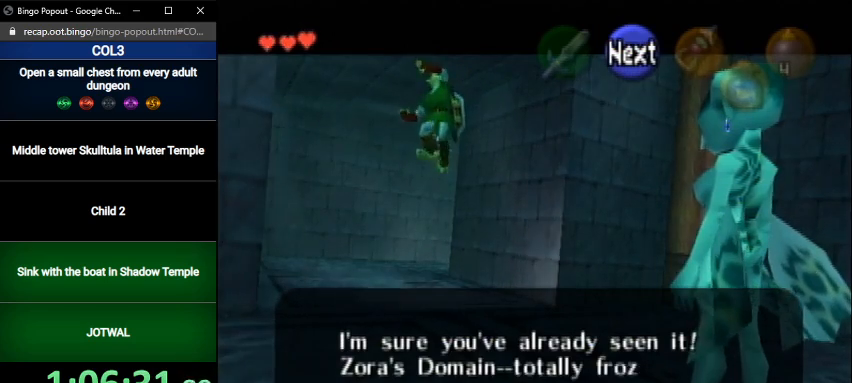
{"buttons": ["B"], "left_stick": "center", "right_stick": "center", "events": [[34, "A", "up"], [34, "B", "down"], [100, "B", "up"], [134, "A", "down"], [167, "A", "up"], [167, "B", "down"], [201, "B", "up"], [267, "A", "down"], [301, "A", "up"], [334, "B", "down"], [367, "B", "up"], [401, "A", "down"], [501, "A", "up"], [501, "B", "down"]]}
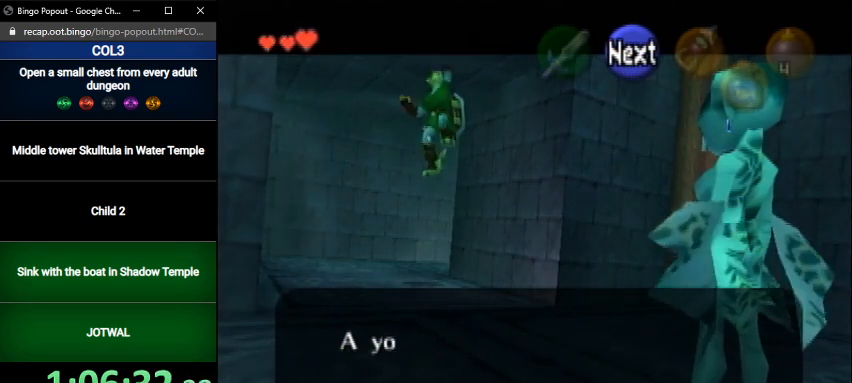
{"buttons": [], "left_stick": "center", "right_stick": "center", "events": [[33, "B", "up"], [67, "A", "down"], [133, "A", "up"], [133, "B", "down"], [167, "B", "up"], [200, "A", "down"], [233, "A", "up"], [267, "B", "down"], [334, "B", "up"], [367, "A", "down"], [434, "A", "up"], [434, "B", "down"], [500, "B", "up"]]}
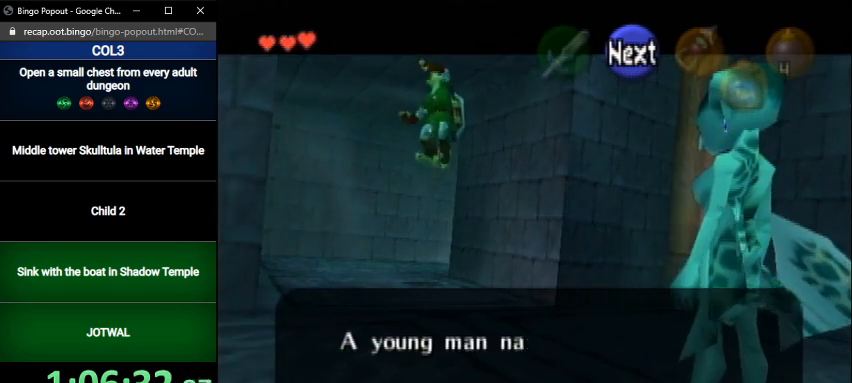
{"buttons": ["A"], "left_stick": "center", "right_stick": "center", "events": [[34, "A", "down"], [67, "A", "up"], [134, "A", "down"], [201, "A", "up"], [234, "B", "down"], [267, "B", "up"], [301, "A", "down"], [367, "A", "up"], [401, "B", "down"], [434, "A", "down"], [434, "B", "up"]]}
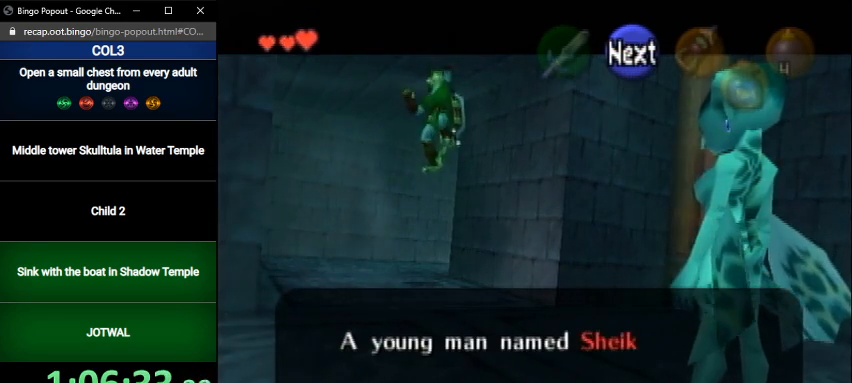
{"buttons": [], "left_stick": "center", "right_stick": "center", "events": [[33, "A", "up"], [67, "B", "down"], [100, "A", "down"], [100, "B", "up"], [133, "A", "up"], [167, "B", "down"], [233, "B", "up"], [267, "A", "down"], [300, "A", "up"], [334, "B", "down"], [400, "A", "down"], [400, "B", "up"], [467, "A", "up"]]}
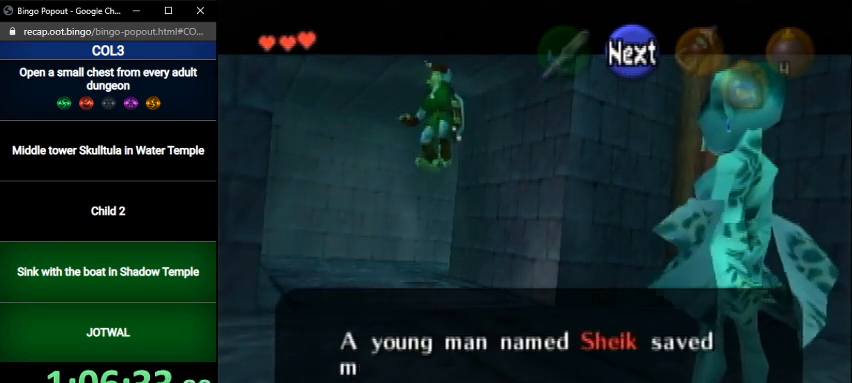
{"buttons": ["A", "B"], "left_stick": "center", "right_stick": "center", "events": [[34, "B", "down"], [67, "A", "down"], [67, "B", "up"], [100, "A", "up"], [167, "B", "down"], [201, "A", "down"], [201, "B", "up"], [234, "A", "up"], [301, "B", "down"], [334, "A", "down"], [367, "B", "up"], [401, "A", "up"], [468, "B", "down"], [501, "A", "down"]]}
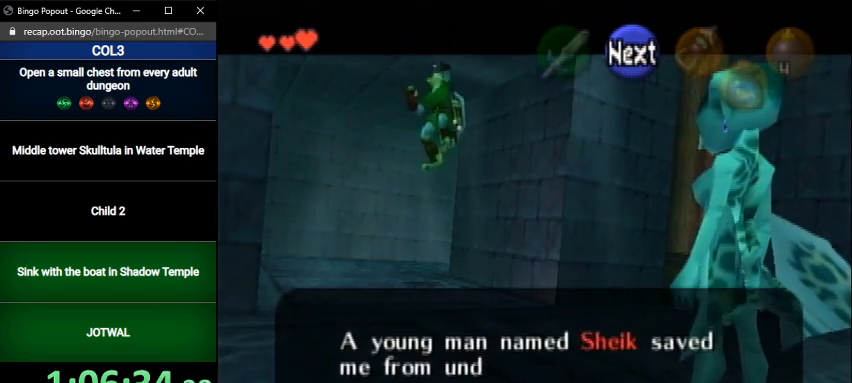
{"buttons": [], "left_stick": "center", "right_stick": "center", "events": [[33, "B", "up"], [67, "A", "up"], [133, "A", "down"], [200, "A", "up"], [233, "B", "down"], [267, "A", "down"], [334, "A", "up"], [334, "B", "up"], [400, "B", "down"], [434, "A", "down"], [500, "A", "up"], [500, "B", "up"]]}
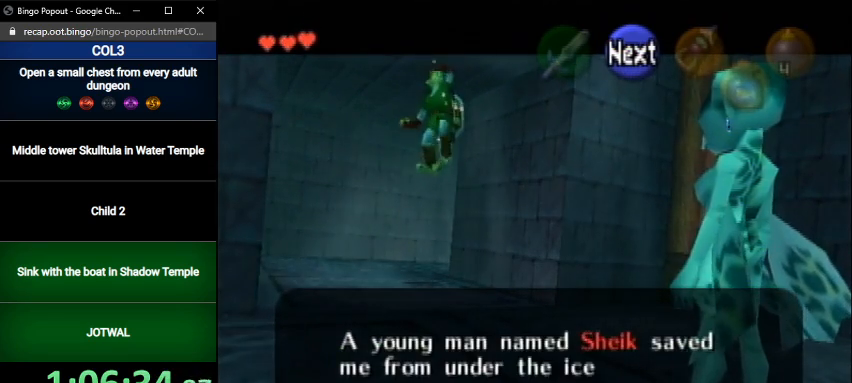
{"buttons": [], "left_stick": "center", "right_stick": "center", "events": [[67, "B", "down"], [100, "A", "down"], [134, "A", "up"], [134, "B", "up"], [234, "A", "down"], [234, "B", "down"], [267, "A", "up"], [301, "B", "up"], [334, "A", "down"], [367, "B", "down"], [401, "A", "up"], [434, "B", "up"]]}
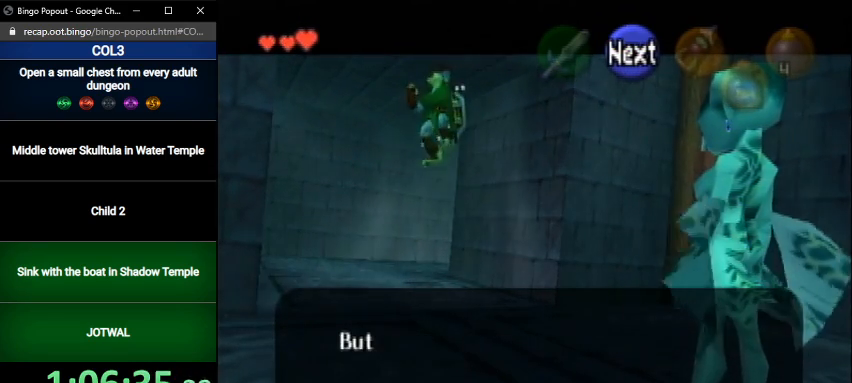
{"buttons": ["B"], "left_stick": "center", "right_stick": "center", "events": [[33, "B", "down"], [67, "B", "up"], [133, "A", "down"], [167, "B", "down"], [200, "A", "up"], [233, "B", "up"], [267, "A", "down"], [334, "A", "up"], [334, "B", "down"], [400, "B", "up"], [467, "A", "down"], [500, "A", "up"], [500, "B", "down"]]}
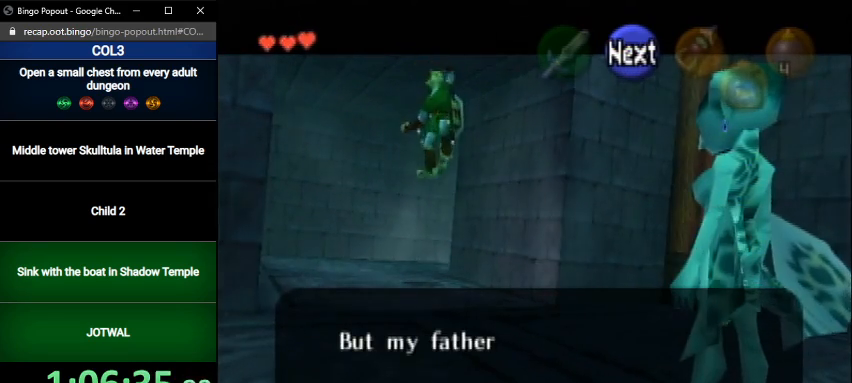
{"buttons": [], "left_stick": "center", "right_stick": "center", "events": [[67, "B", "up"], [100, "B", "down"], [167, "B", "up"], [201, "A", "down"], [267, "A", "up"], [267, "B", "down"], [334, "A", "down"], [334, "B", "up"], [401, "A", "up"], [468, "B", "down"], [501, "B", "up"]]}
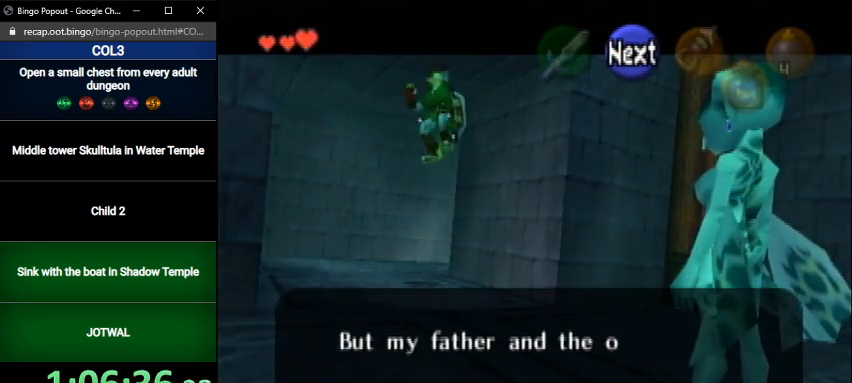
{"buttons": [], "left_stick": "center", "right_stick": "center", "events": [[33, "A", "down"], [67, "A", "up"], [100, "B", "down"], [133, "A", "down"], [133, "B", "up"], [200, "A", "up"], [233, "B", "down"], [300, "A", "down"], [300, "B", "up"], [367, "A", "up"], [400, "B", "down"], [467, "A", "down"], [467, "B", "up"], [500, "A", "up"]]}
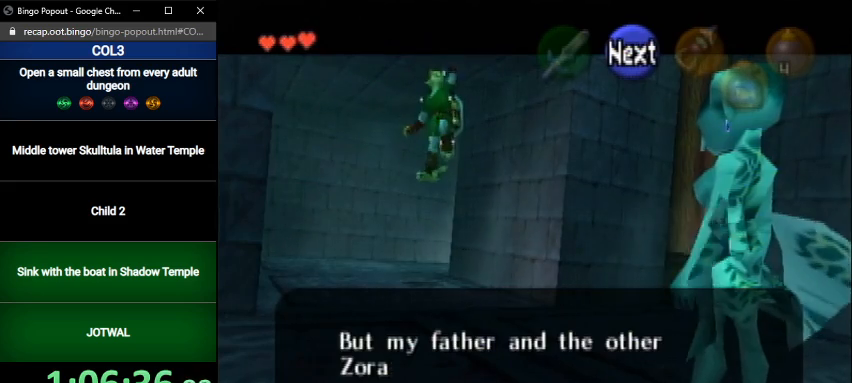
{"buttons": ["B"], "left_stick": "center", "right_stick": "center", "events": [[67, "B", "down"], [100, "A", "down"], [100, "B", "up"], [134, "A", "up"], [167, "B", "down"], [234, "A", "down"], [234, "B", "up"], [301, "A", "up"], [334, "B", "down"], [367, "B", "up"], [401, "A", "down"], [434, "A", "up"], [501, "B", "down"]]}
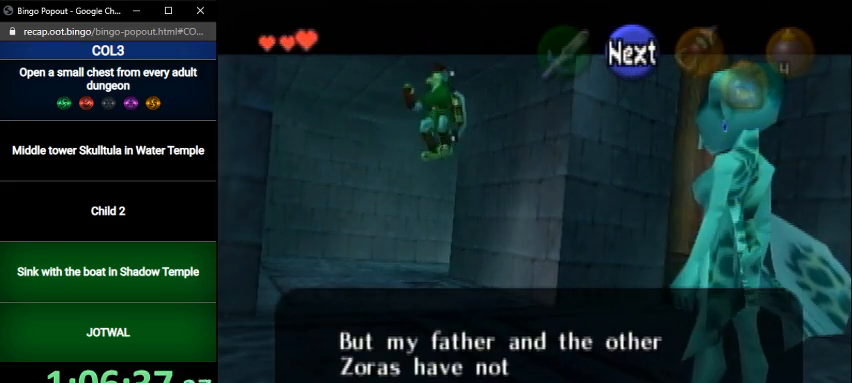
{"buttons": ["A"], "left_stick": "center", "right_stick": "center", "events": [[33, "A", "down"], [33, "B", "up"], [67, "A", "up"], [100, "B", "down"], [200, "A", "down"], [200, "B", "up"], [233, "A", "up"], [300, "B", "down"], [334, "A", "down"], [334, "B", "up"], [400, "A", "up"], [467, "B", "down"], [500, "A", "down"], [500, "B", "up"]]}
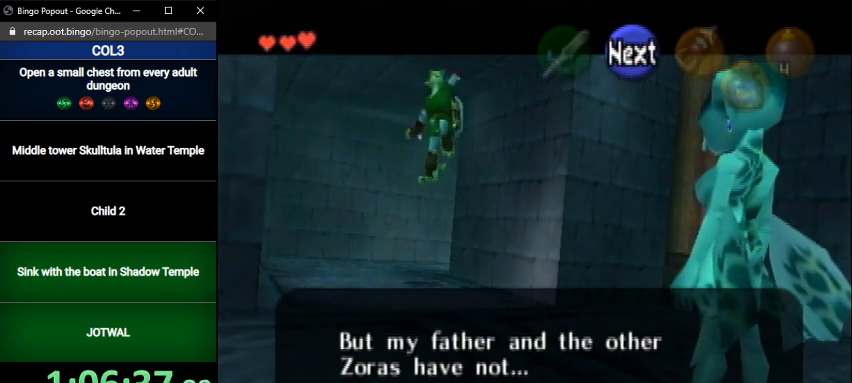
{"buttons": ["A"], "left_stick": "center", "right_stick": "center", "events": [[67, "A", "up"], [67, "B", "down"], [134, "A", "down"], [167, "B", "up"], [201, "A", "up"], [234, "B", "down"], [267, "A", "down"], [301, "B", "up"], [367, "A", "up"], [401, "B", "down"], [434, "A", "down"], [467, "B", "up"]]}
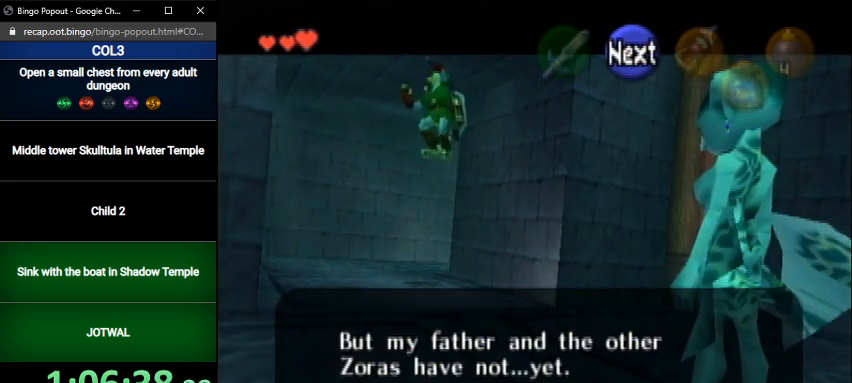
{"buttons": [], "left_stick": "center", "right_stick": "center", "events": [[33, "A", "up"], [67, "A", "down"], [67, "B", "down"], [100, "B", "up"], [133, "A", "up"], [200, "B", "down"], [233, "A", "down"], [267, "B", "up"], [300, "A", "up"], [367, "B", "down"], [400, "A", "down"], [467, "A", "up"], [467, "B", "up"]]}
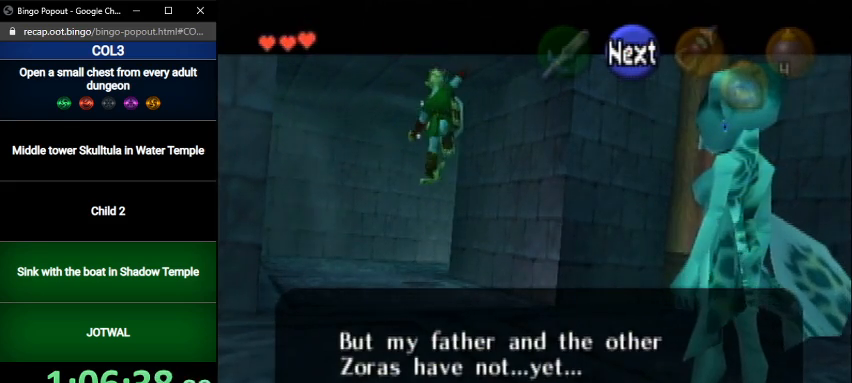
{"buttons": ["B"], "left_stick": "center", "right_stick": "center", "events": [[34, "A", "down"], [34, "B", "down"], [67, "B", "up"], [100, "A", "up"], [167, "A", "down"], [167, "B", "down"], [234, "A", "up"], [234, "B", "up"], [334, "A", "down"], [334, "B", "down"], [401, "A", "up"], [401, "B", "up"], [468, "A", "down"], [501, "A", "up"], [501, "B", "down"]]}
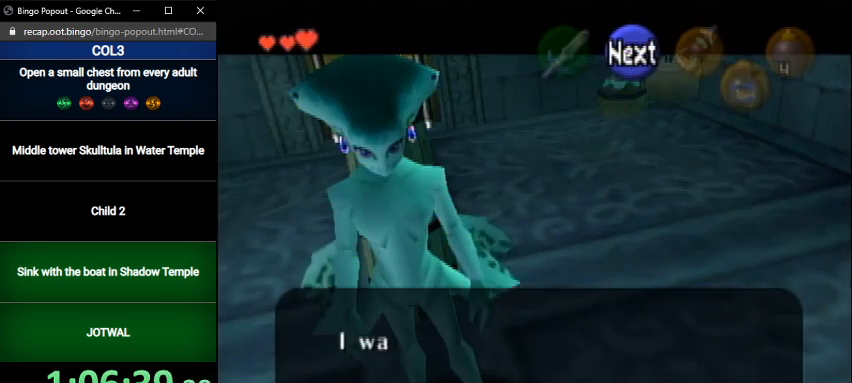
{"buttons": [], "left_stick": "center", "right_stick": "center", "events": [[33, "B", "up"], [67, "A", "down"], [133, "B", "down"], [167, "A", "up"], [200, "B", "up"], [233, "A", "down"], [300, "A", "up"], [300, "B", "down"], [367, "B", "up"], [400, "A", "down"], [467, "A", "up"], [467, "B", "down"], [500, "B", "up"]]}
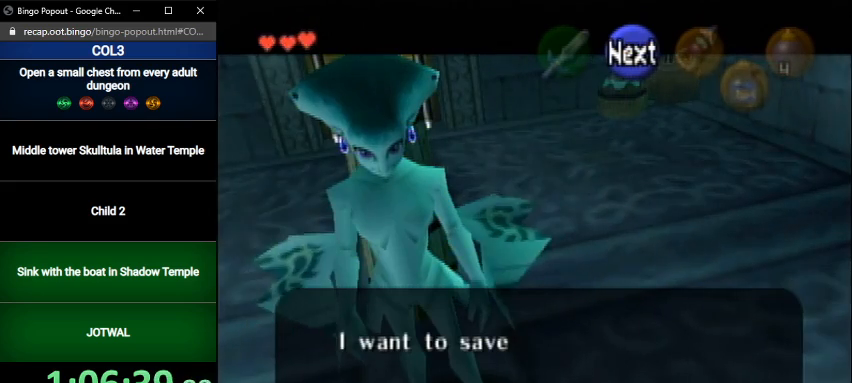
{"buttons": ["A"], "left_stick": "center", "right_stick": "center", "events": [[34, "A", "down"], [100, "A", "up"], [100, "B", "down"], [167, "B", "up"], [201, "A", "down"], [234, "A", "up"], [267, "B", "down"], [334, "A", "down"], [334, "B", "up"], [401, "A", "up"], [434, "B", "down"], [467, "A", "down"], [467, "B", "up"]]}
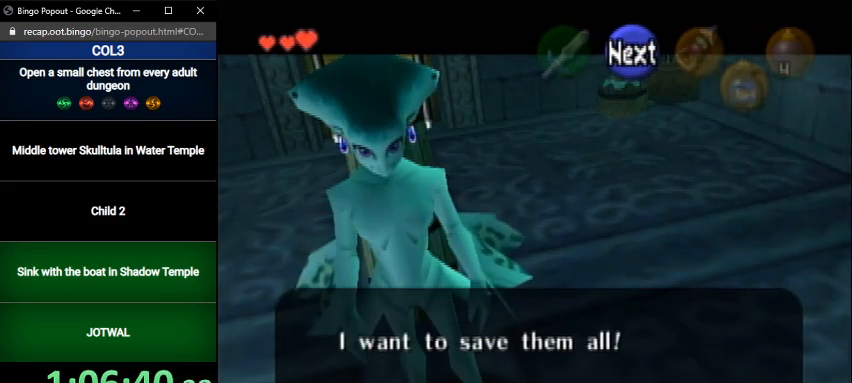
{"buttons": [], "left_stick": "center", "right_stick": "center", "events": [[33, "A", "up"], [67, "B", "down"], [133, "A", "down"], [133, "B", "up"], [200, "A", "up"], [233, "B", "down"], [267, "A", "down"], [267, "B", "up"], [367, "A", "up"], [400, "B", "down"], [434, "A", "down"], [434, "B", "up"], [500, "A", "up"]]}
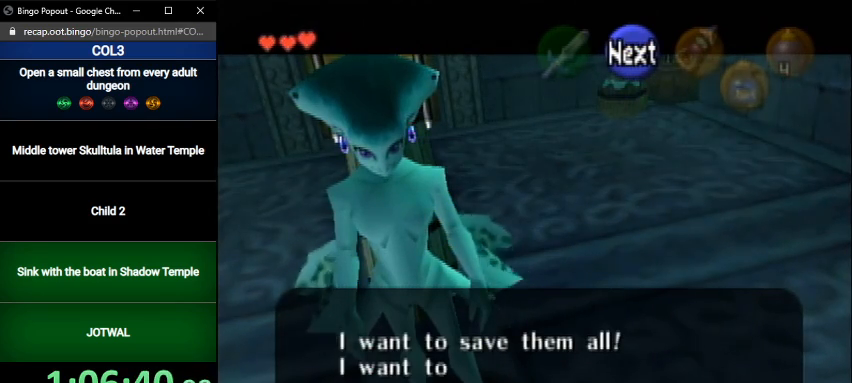
{"buttons": ["A", "B"], "left_stick": "center", "right_stick": "center", "events": [[34, "A", "down"], [34, "B", "down"], [67, "B", "up"], [100, "A", "up"], [167, "B", "down"], [201, "A", "down"], [234, "B", "up"], [267, "A", "up"], [334, "A", "down"], [334, "B", "down"], [401, "A", "up"], [401, "B", "up"], [501, "A", "down"], [501, "B", "down"]]}
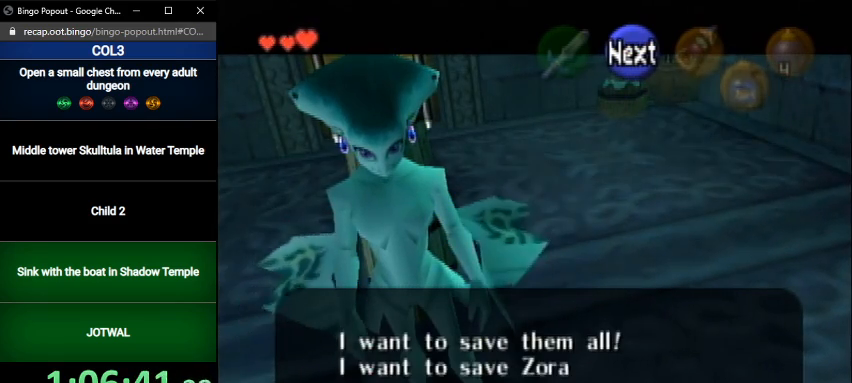
{"buttons": ["B"], "left_stick": "center", "right_stick": "center", "events": [[33, "A", "up"], [33, "B", "up"], [100, "A", "down"], [133, "B", "down"], [167, "A", "up"], [200, "B", "up"], [267, "A", "down"], [300, "B", "down"], [334, "A", "up"], [367, "B", "up"], [434, "A", "down"], [467, "A", "up"], [467, "B", "down"]]}
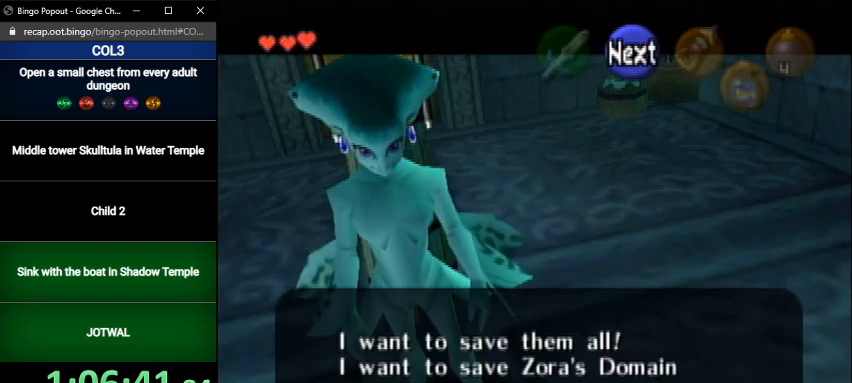
{"buttons": [], "left_stick": "center", "right_stick": "center", "events": [[67, "B", "up"], [100, "A", "down"], [133, "A", "up"], [167, "B", "down"], [200, "B", "up"], [234, "A", "down"], [300, "A", "up"], [300, "B", "down"], [367, "B", "up"], [400, "A", "down"], [467, "A", "up"], [467, "B", "down"], [500, "B", "up"]]}
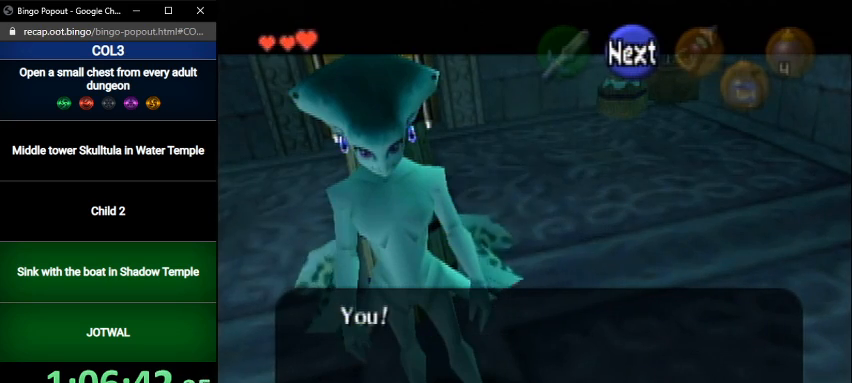
{"buttons": [], "left_stick": "center", "right_stick": "center", "events": [[34, "A", "down"], [67, "A", "up"], [67, "B", "down"], [134, "B", "up"], [167, "A", "down"], [234, "A", "up"], [234, "B", "down"], [301, "B", "up"], [334, "A", "down"], [401, "A", "up"], [401, "B", "down"], [468, "A", "down"], [468, "B", "up"], [501, "A", "up"]]}